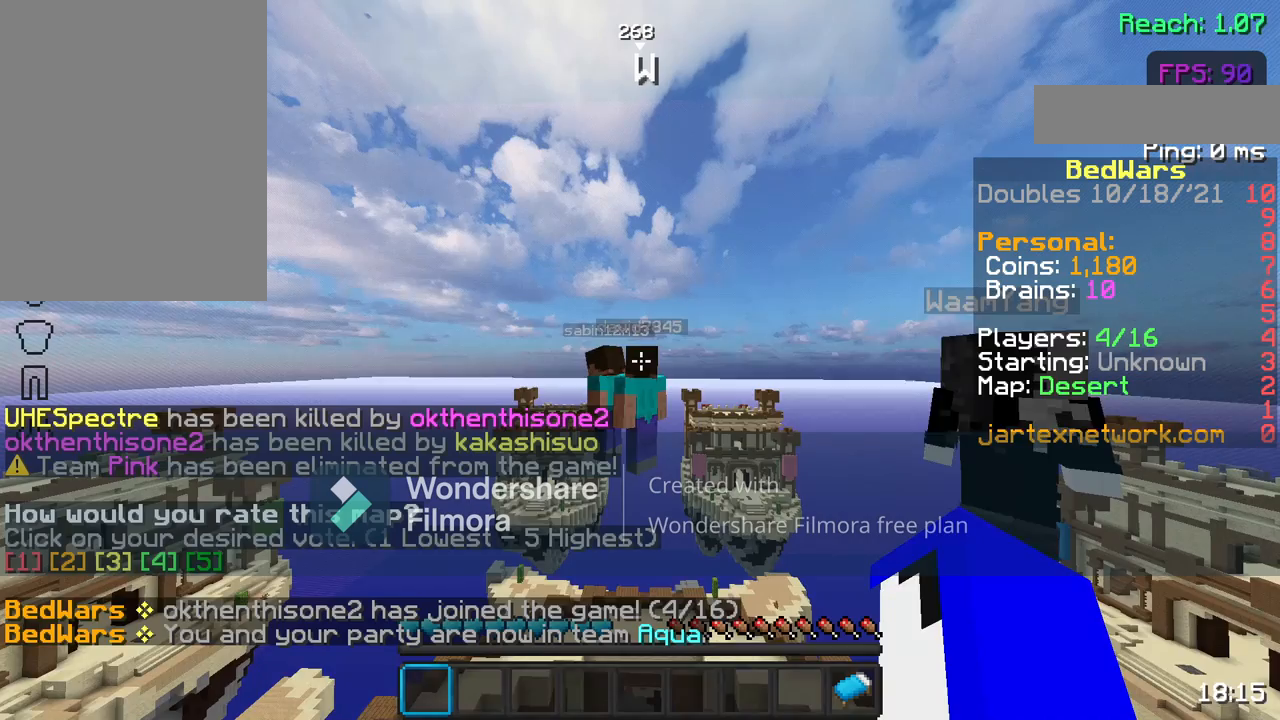
Gameplay with keyboard and mouse; each line is a JSON object with the keys and mouse buttons held at the frame after it. "events" lists presses ("down") and releases ("up") of "a", "d", "s", "space", "w", "mouse_left" and "mouse_right" between this image and that frame as [ms after this image, input, new state], when the widget could be followed in between. "mouse_left", "mouse_right" = the "left", "right" buttons of the "mouse" list. No other keys are recorded. Fast repeated clicks can show as one long hold. Not read: mouse_move.
{"keys": [], "mouse": [], "events": [[450, "s", "up"]]}
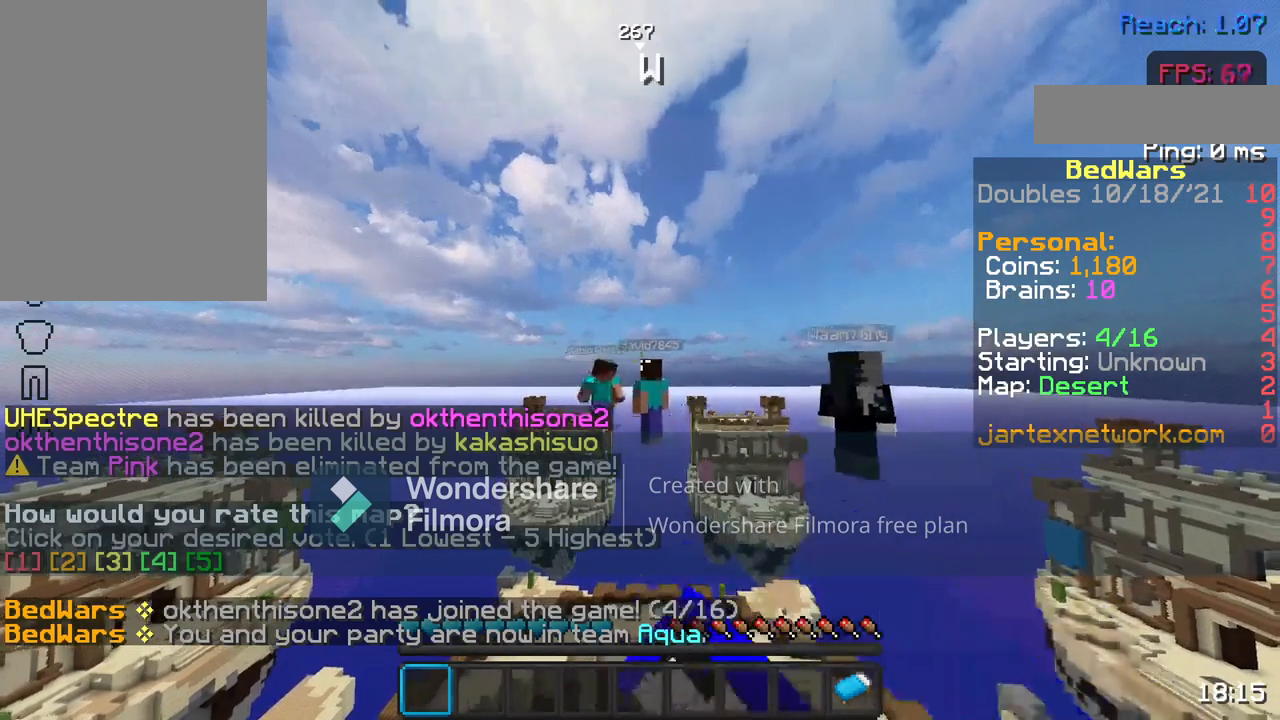
{"keys": [], "mouse": [], "events": [[150, "mouse_left", "down"], [200, "mouse_left", "up"]]}
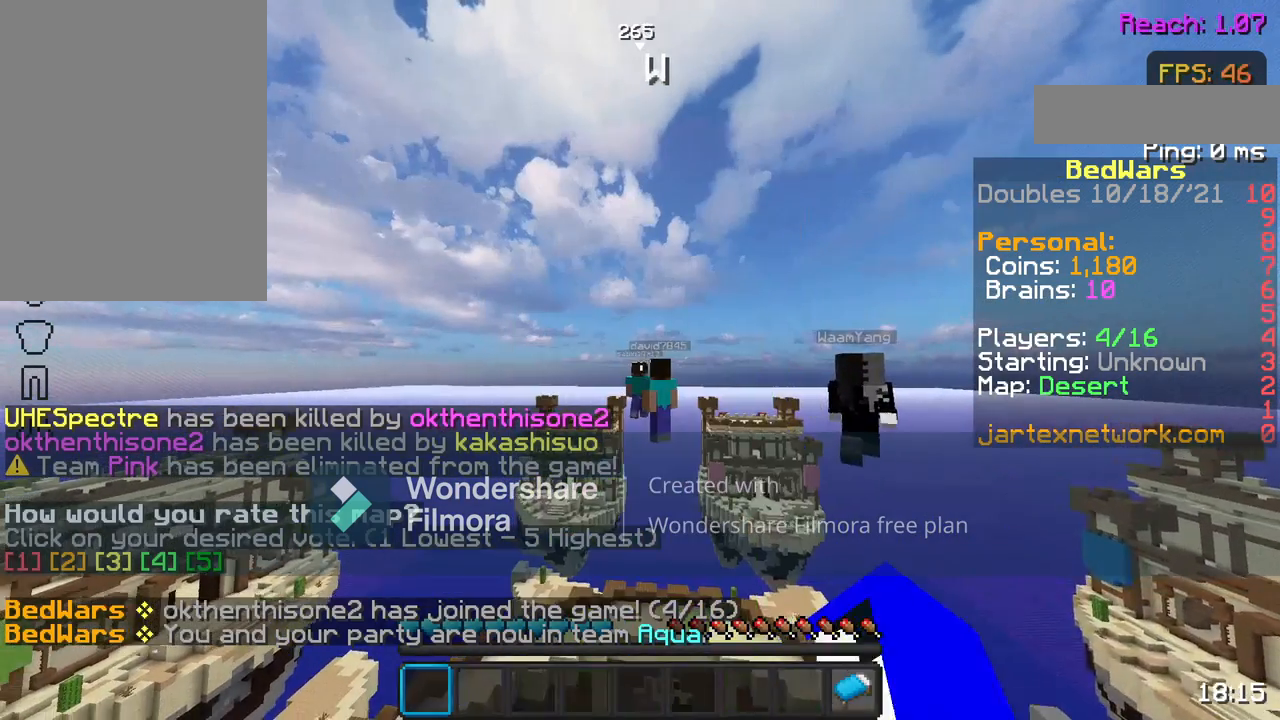
{"keys": [], "mouse": ["left"], "events": [[100, "mouse_left", "down"], [167, "mouse_left", "up"], [417, "mouse_left", "down"]]}
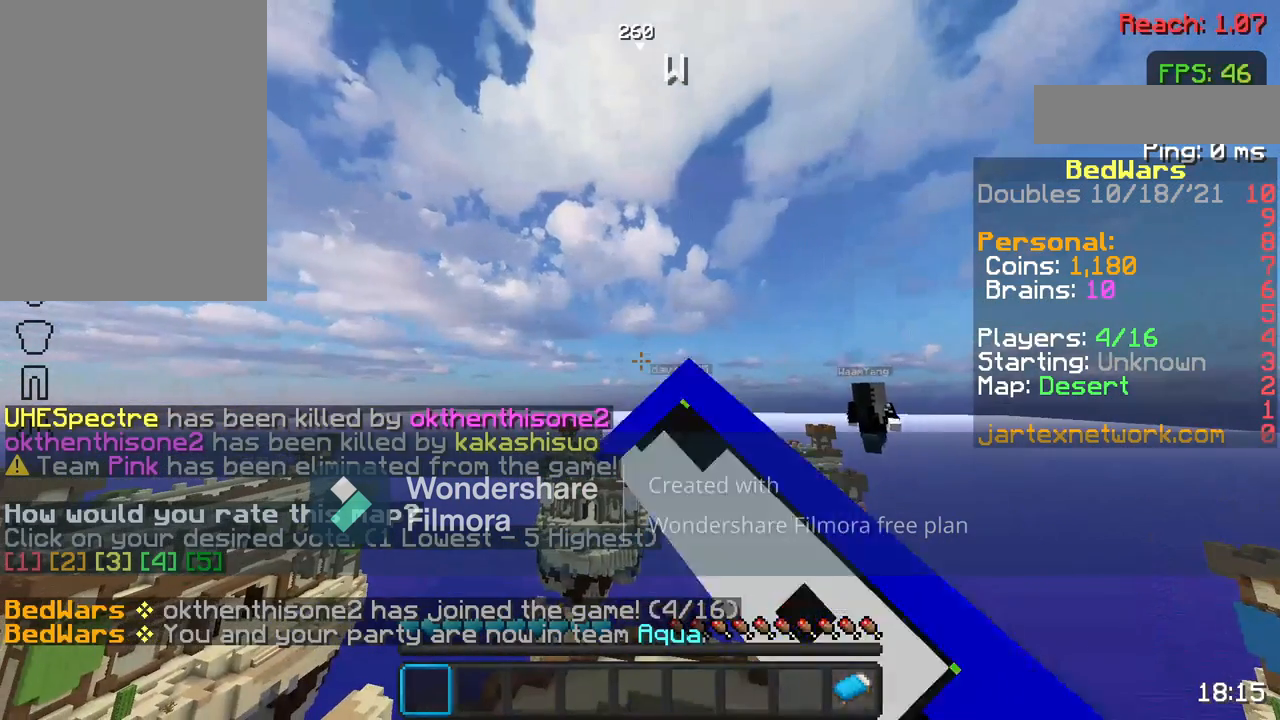
{"keys": [], "mouse": [], "events": [[67, "mouse_left", "up"], [417, "mouse_left", "down"], [500, "mouse_left", "up"]]}
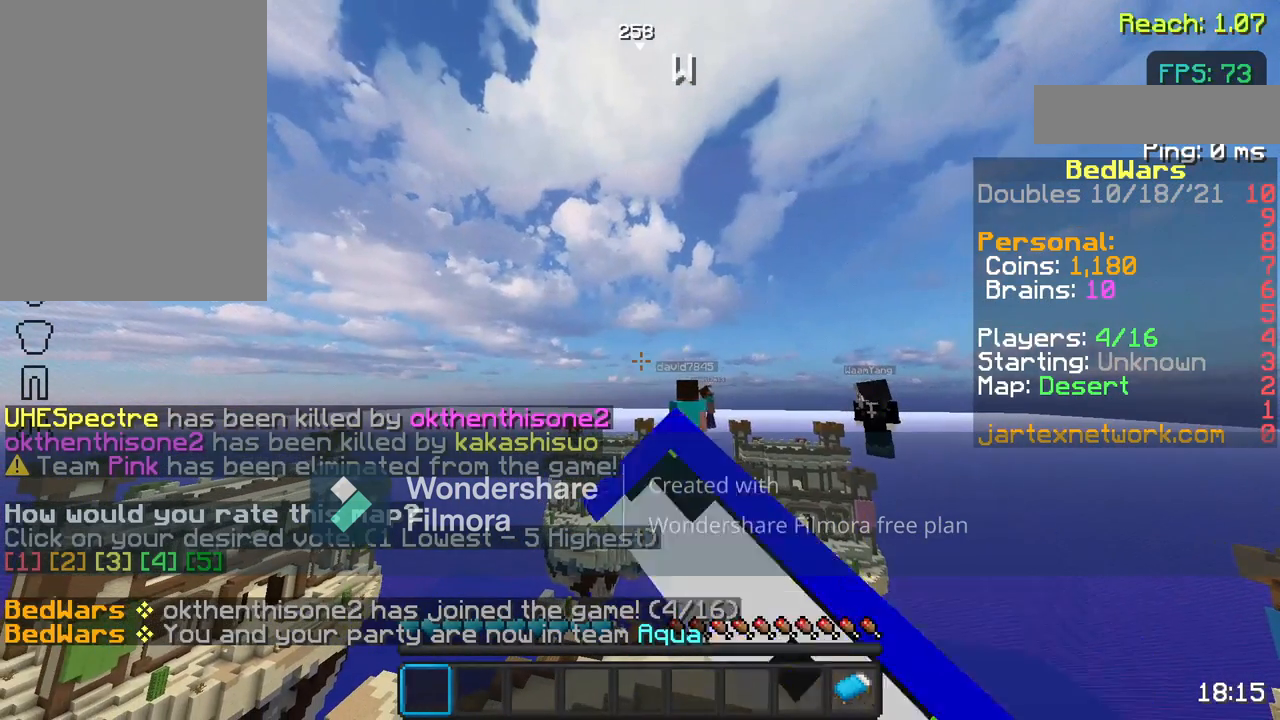
{"keys": [], "mouse": [], "events": [[350, "mouse_left", "down"], [450, "mouse_left", "up"]]}
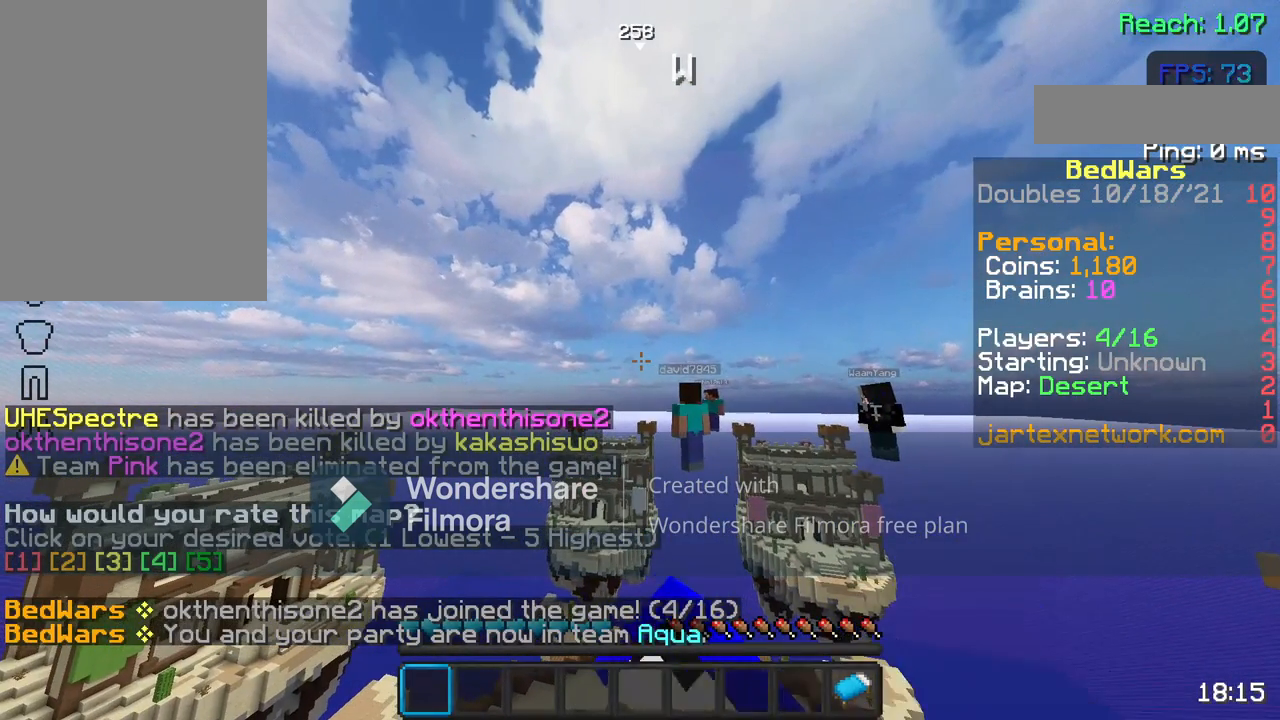
{"keys": [], "mouse": [], "events": [[200, "mouse_left", "down"], [317, "mouse_left", "up"]]}
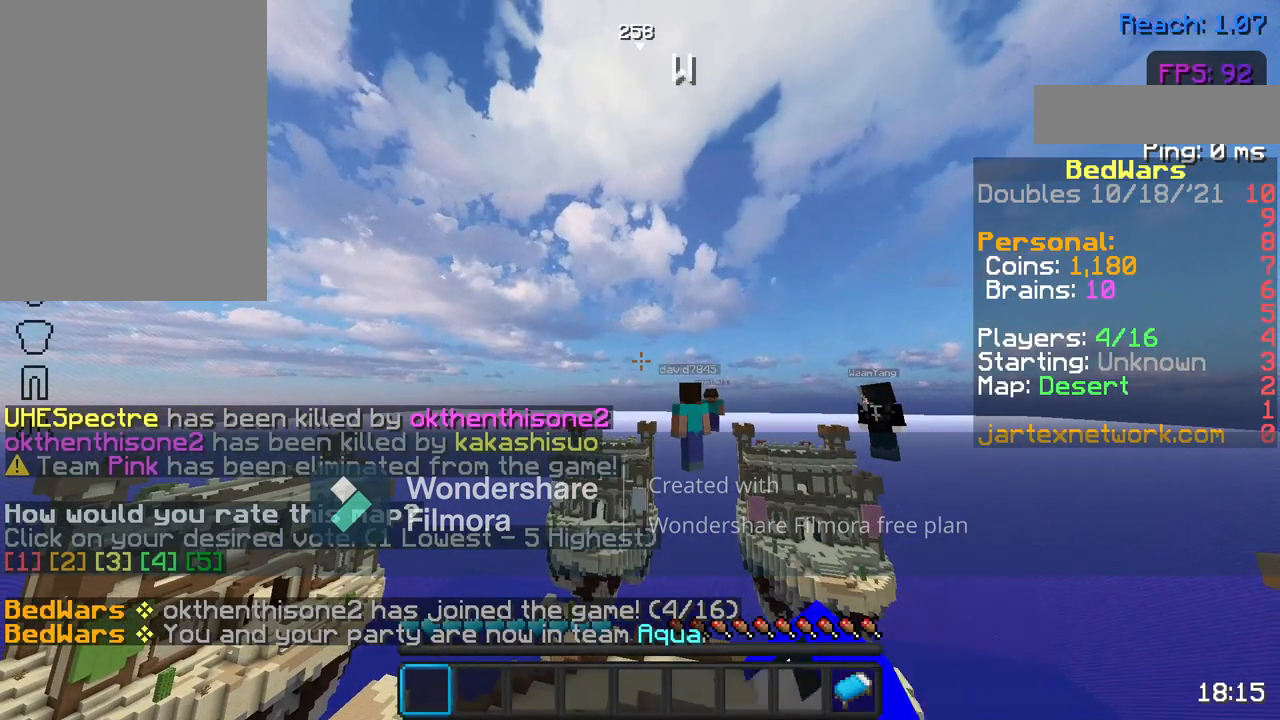
{"keys": [], "mouse": [], "events": []}
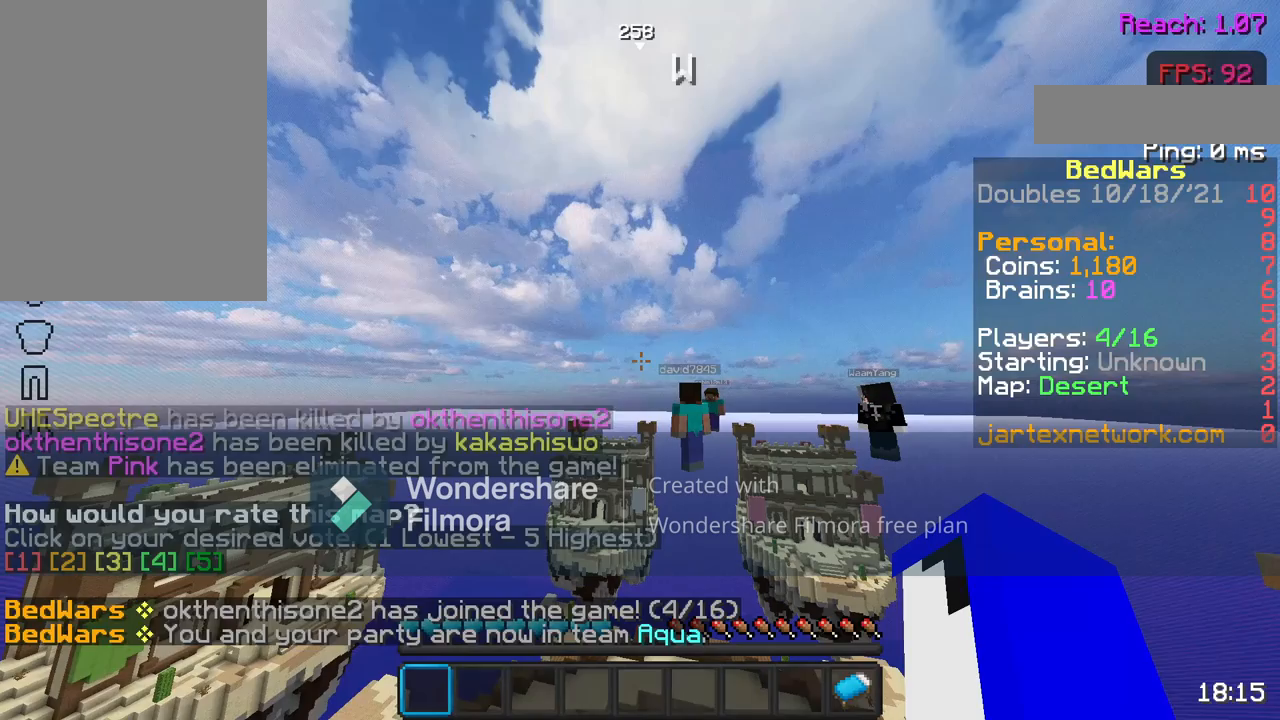
{"keys": [], "mouse": [], "events": []}
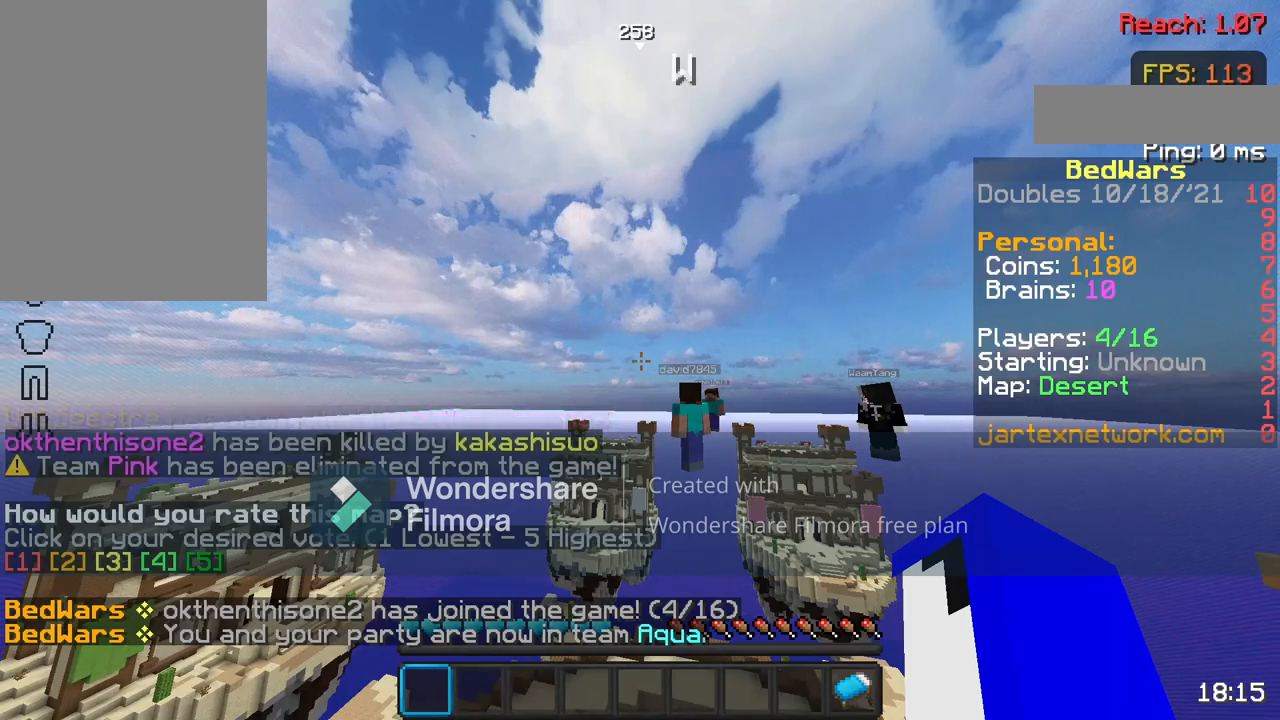
{"keys": [], "mouse": [], "events": []}
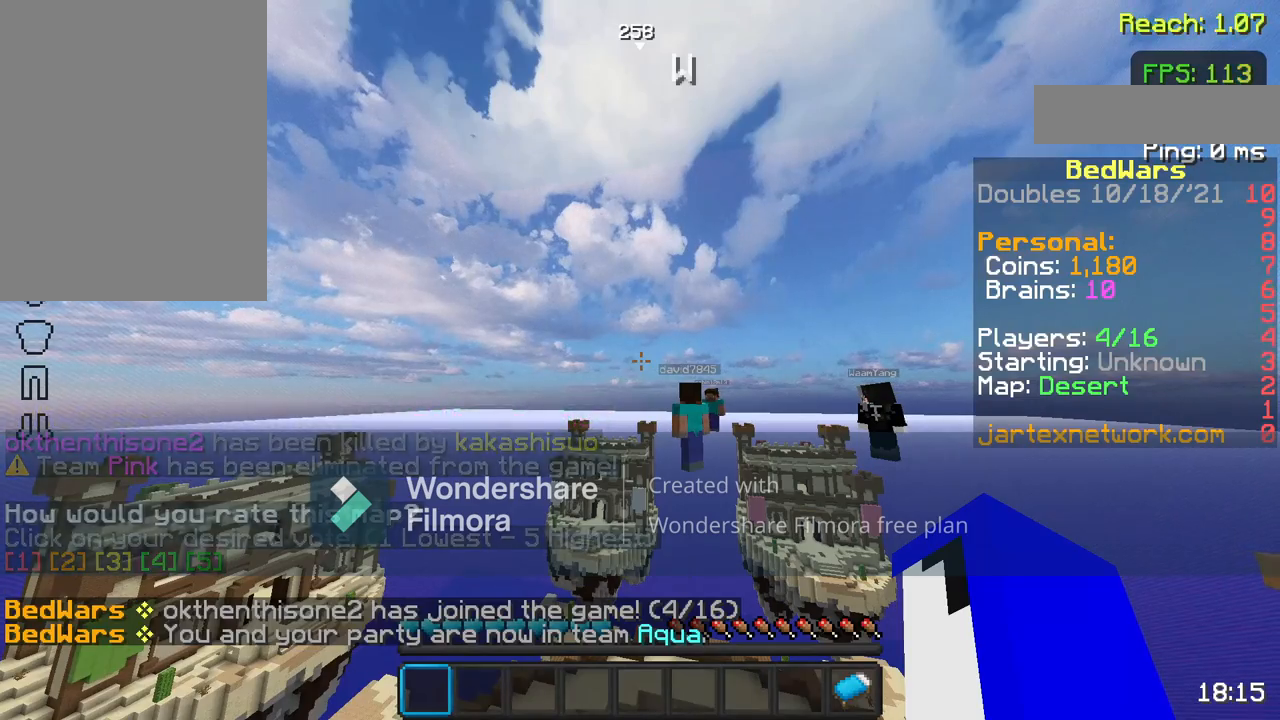
{"keys": [], "mouse": [], "events": []}
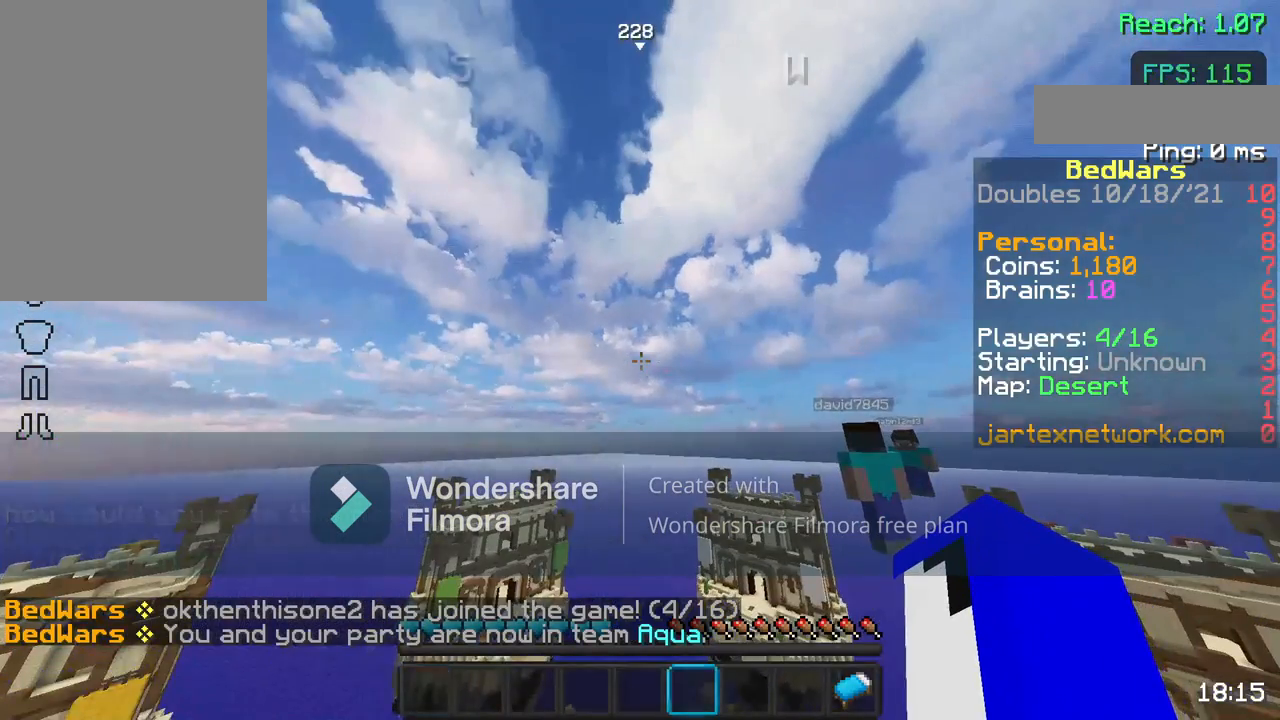
{"keys": [], "mouse": ["right"], "events": [[133, "mouse_right", "down"]]}
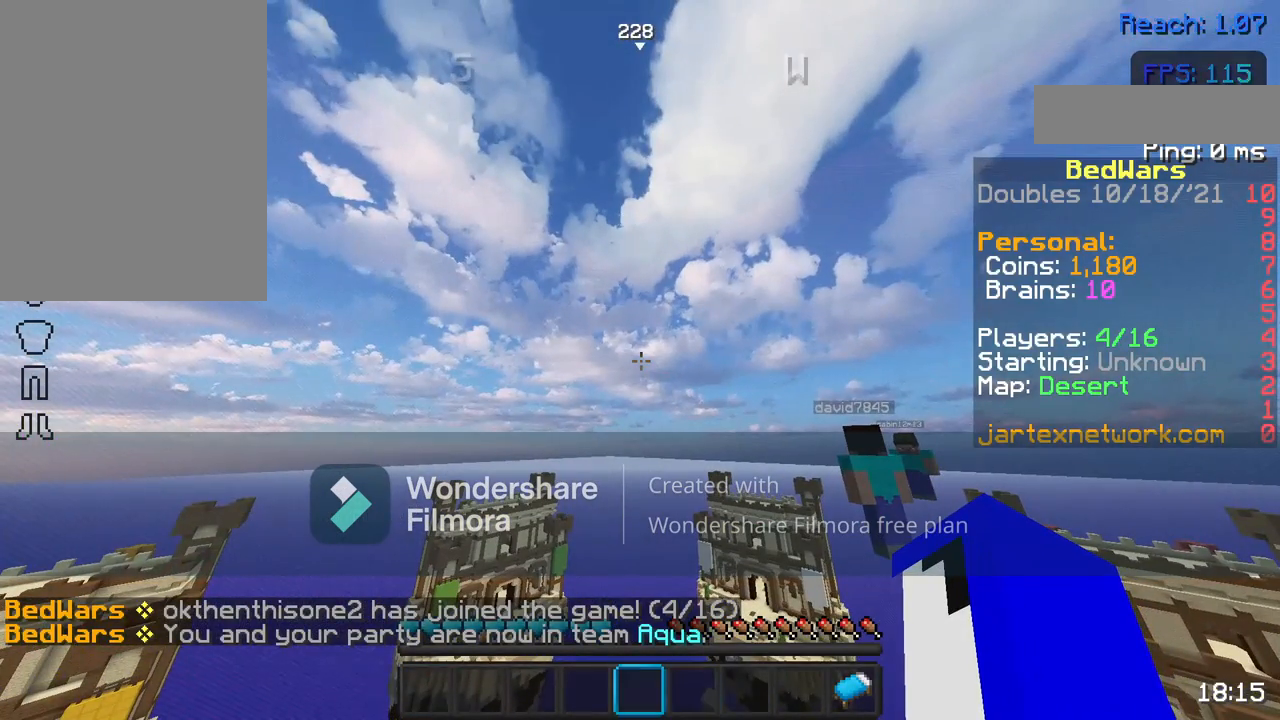
{"keys": [], "mouse": [], "events": [[217, "mouse_right", "up"]]}
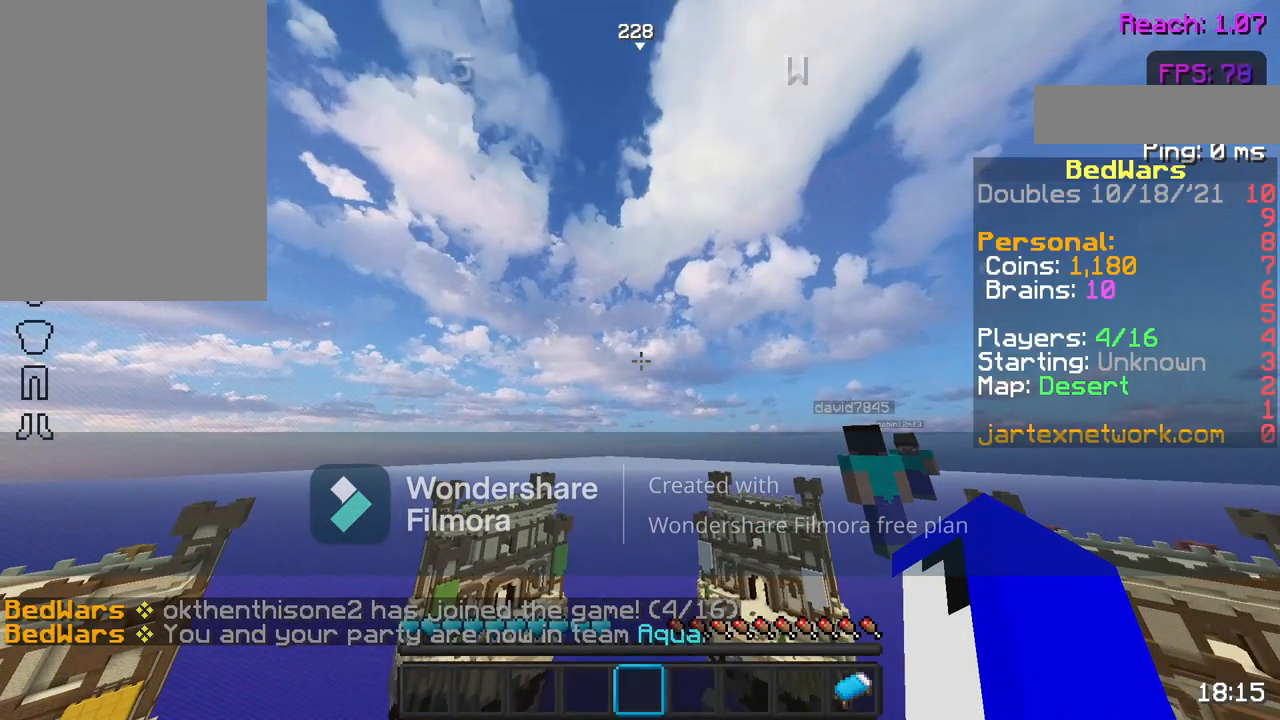
{"keys": [], "mouse": [], "events": []}
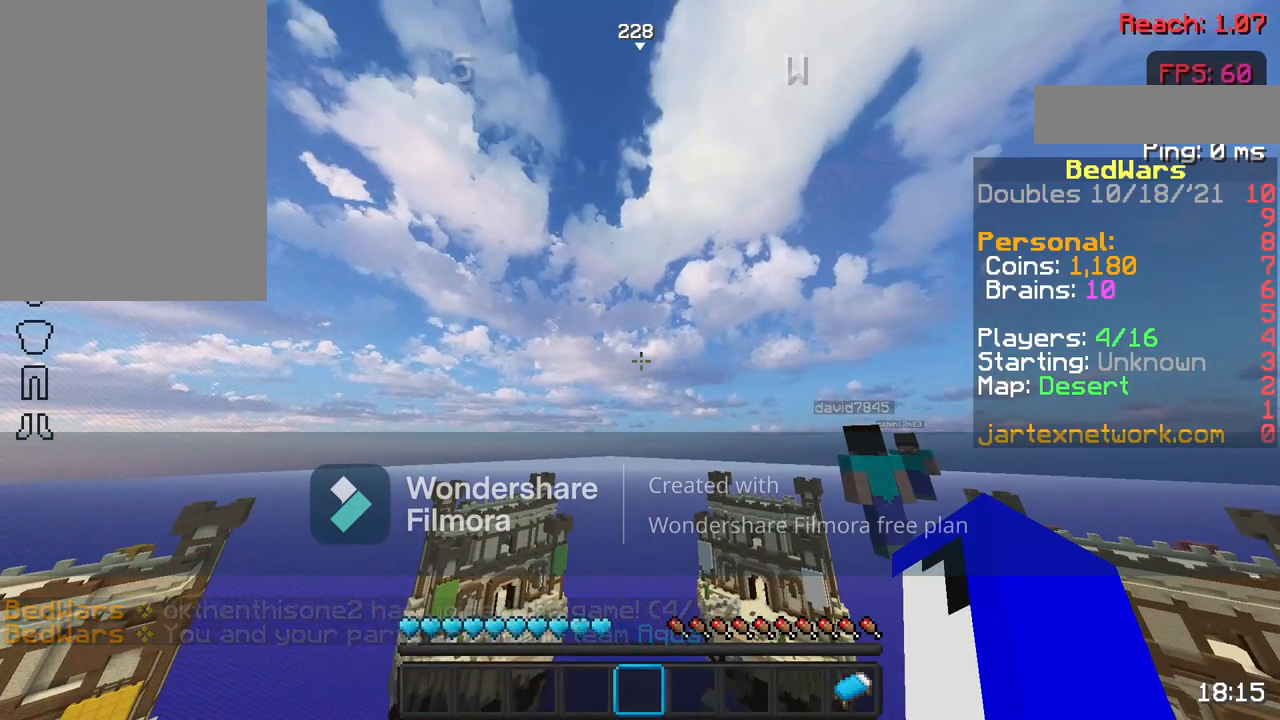
{"keys": [], "mouse": [], "events": []}
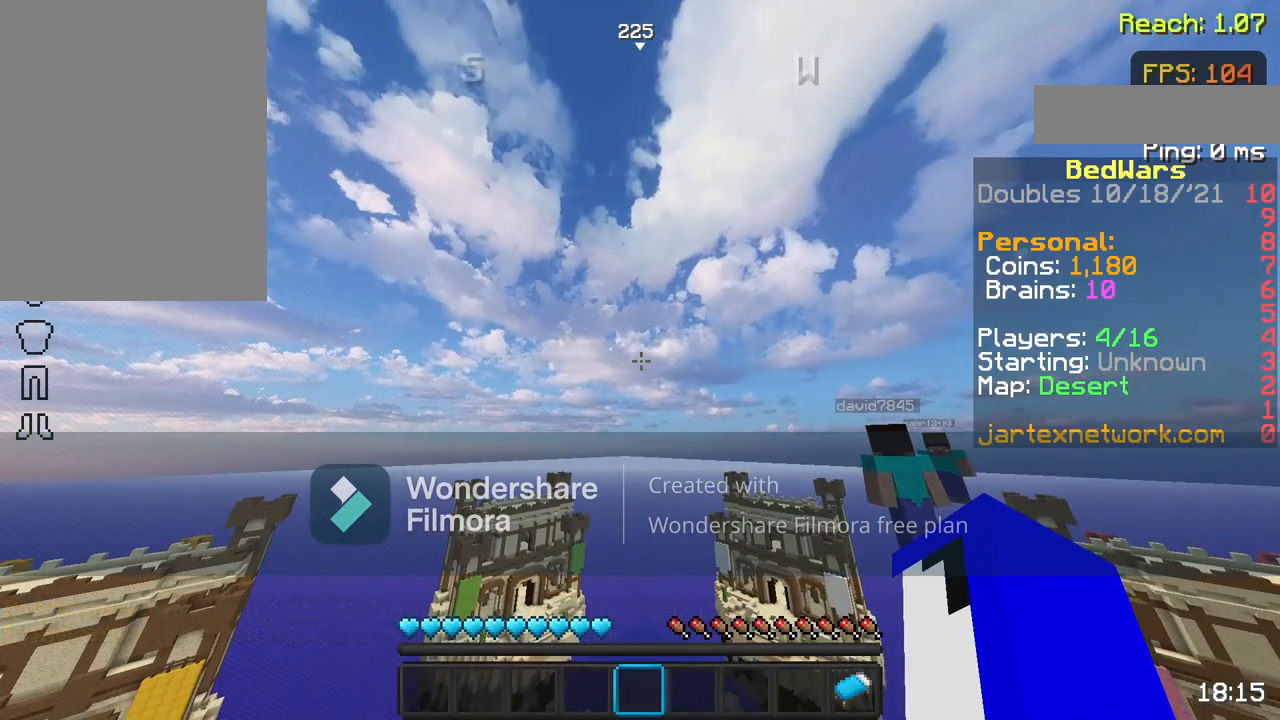
{"keys": [], "mouse": [], "events": [[400, "mouse_left", "down"], [500, "mouse_left", "up"]]}
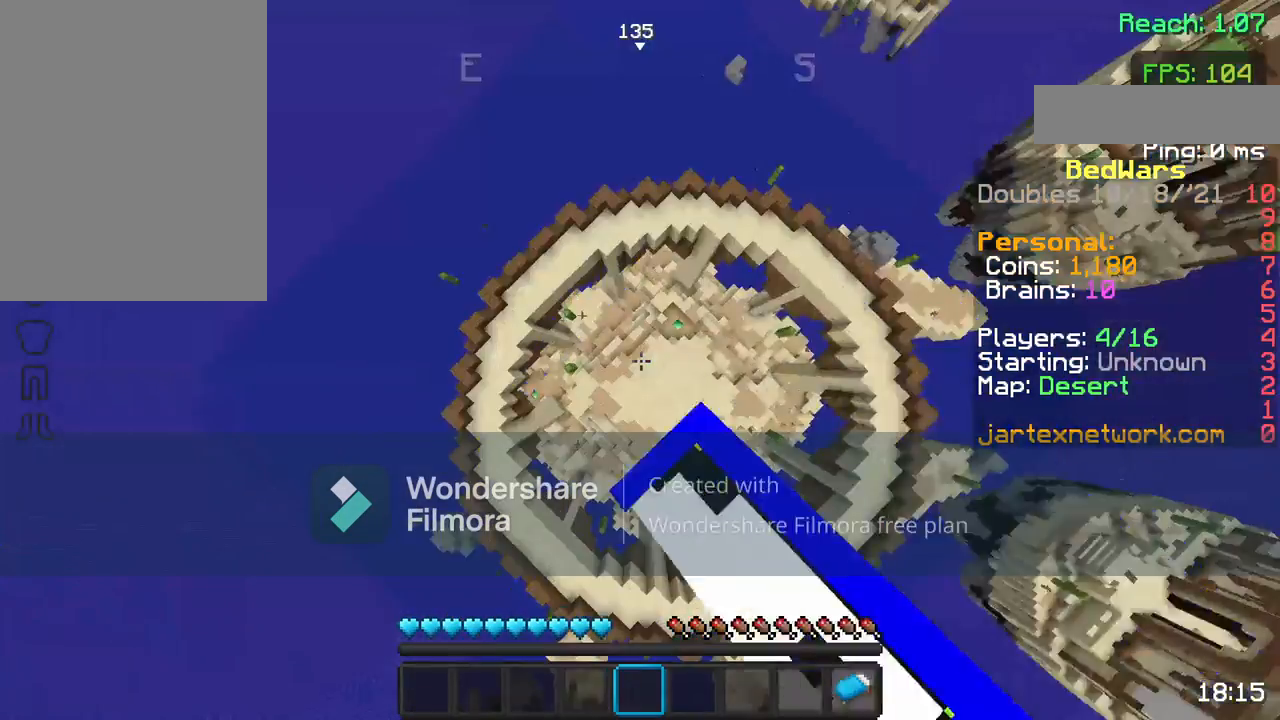
{"keys": ["s"], "mouse": [], "events": [[100, "mouse_left", "down"], [200, "mouse_left", "up"], [300, "mouse_left", "down"], [417, "mouse_left", "up"], [467, "s", "down"]]}
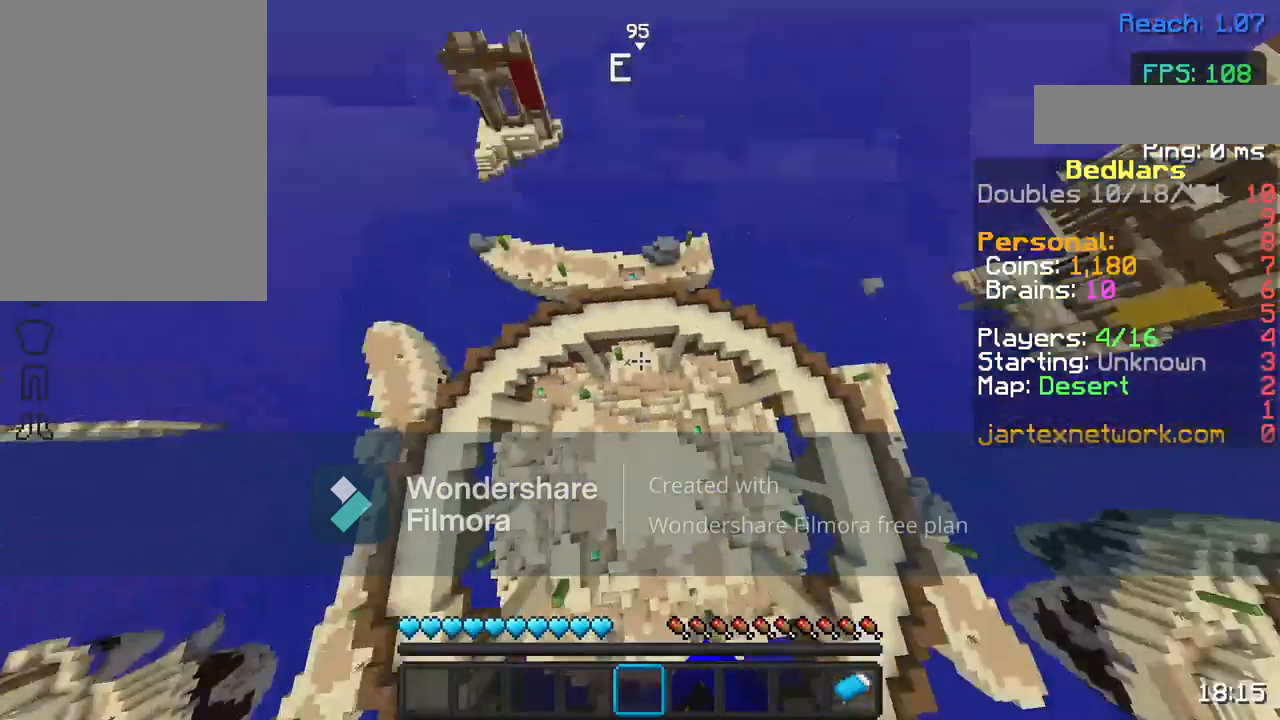
{"keys": ["s"], "mouse": [], "events": [[217, "mouse_left", "down"], [250, "mouse_left", "up"]]}
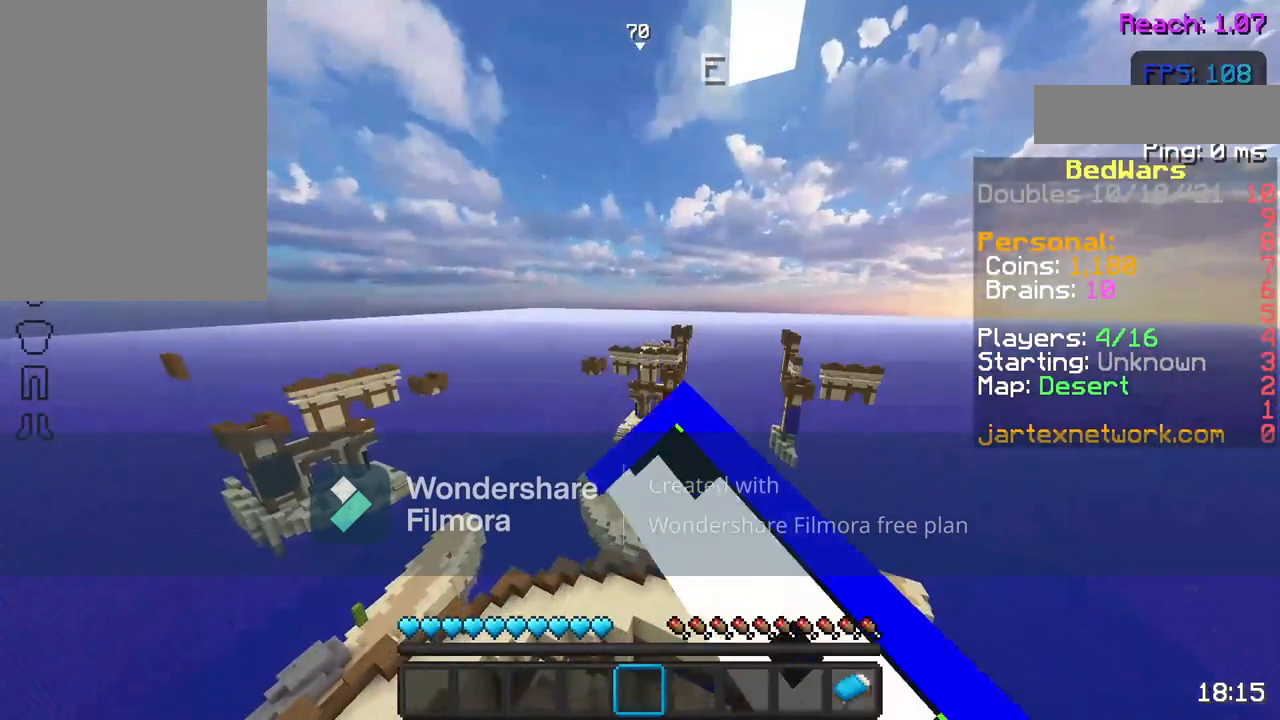
{"keys": ["s"], "mouse": ["left"], "events": [[17, "mouse_left", "down"], [117, "mouse_left", "up"], [167, "mouse_left", "down"], [167, "mouse_right", "down"], [233, "mouse_right", "up"], [417, "mouse_left", "up"], [483, "mouse_left", "down"]]}
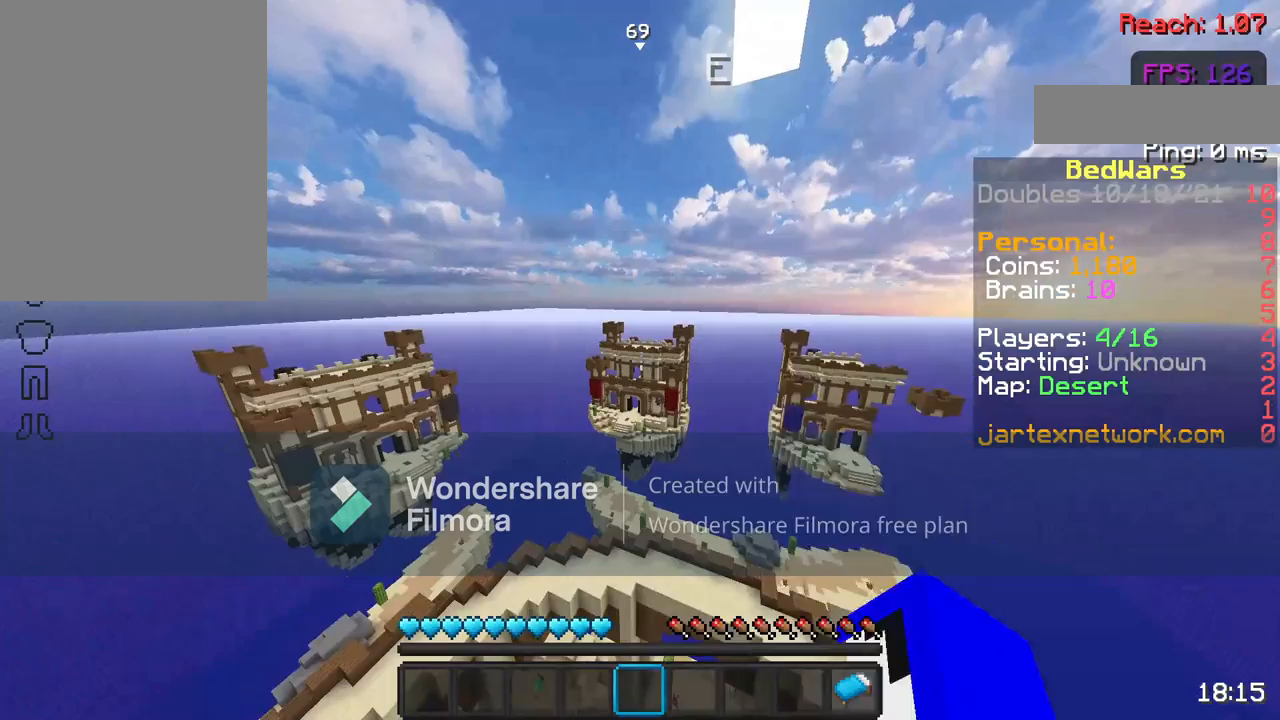
{"keys": ["s"], "mouse": [], "events": [[117, "mouse_left", "up"], [217, "mouse_left", "down"], [317, "mouse_left", "up"], [383, "mouse_left", "down"], [433, "mouse_left", "up"]]}
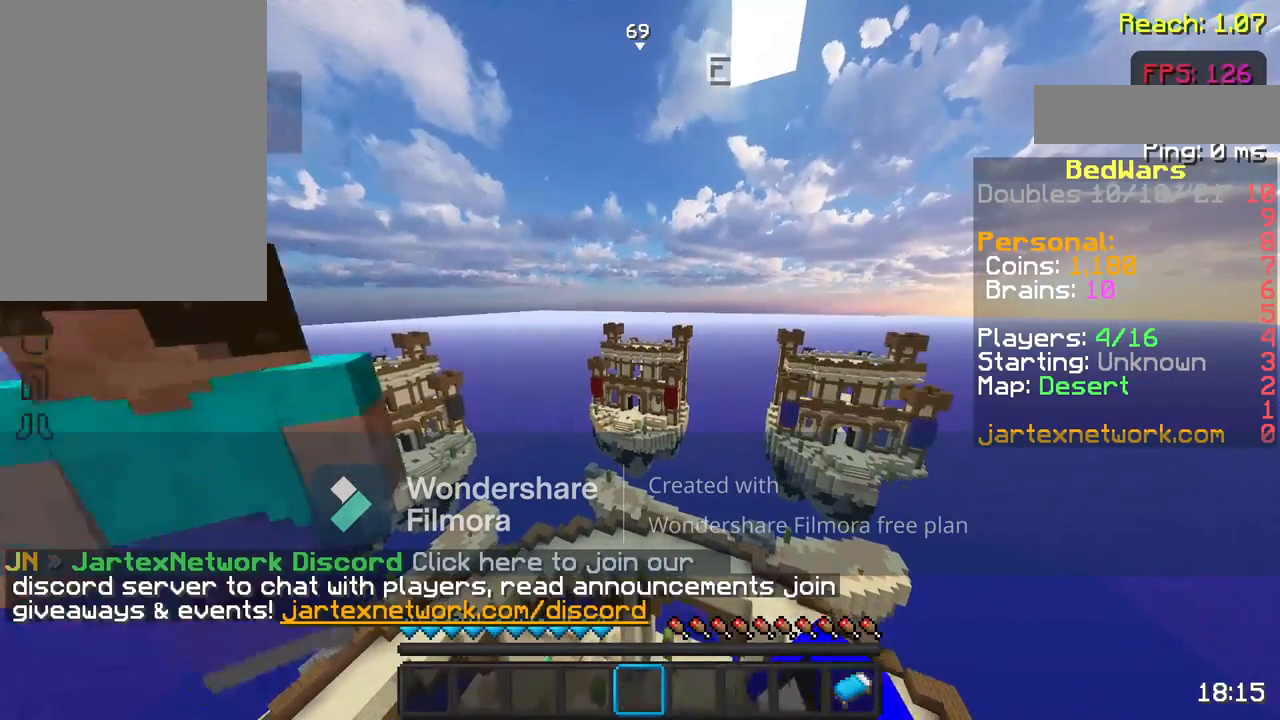
{"keys": ["s"], "mouse": ["left"], "events": [[33, "mouse_left", "down"], [83, "mouse_left", "up"], [183, "mouse_left", "down"], [233, "mouse_left", "up"], [333, "mouse_left", "down"], [433, "mouse_left", "up"], [500, "mouse_left", "down"]]}